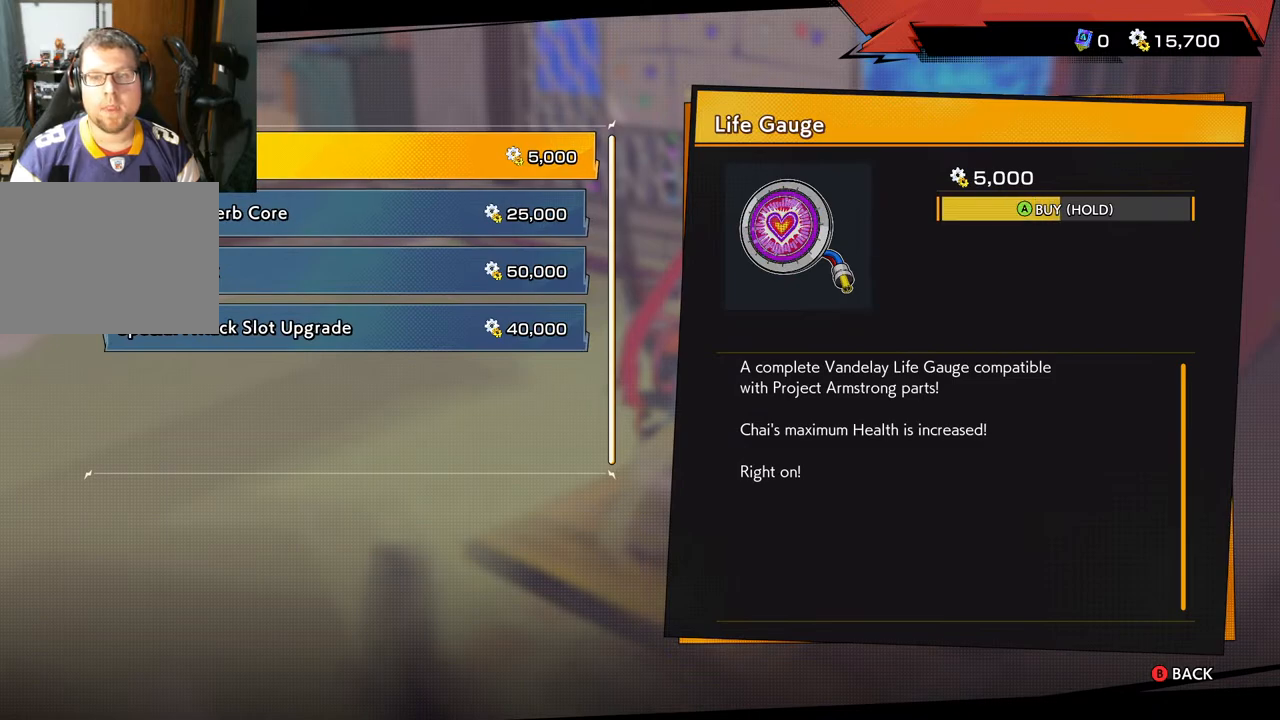
Gameplay with a controller (Xbox layout); each line is a JSON object with the inputs held at the frame after it. "events" lists button and stick changes between this image and that frame as [ms after this image, input, new state], when the widget could be followed in between. Not read: L2 R2.
{"buttons": ["A"], "left_stick": "center", "right_stick": "center", "events": []}
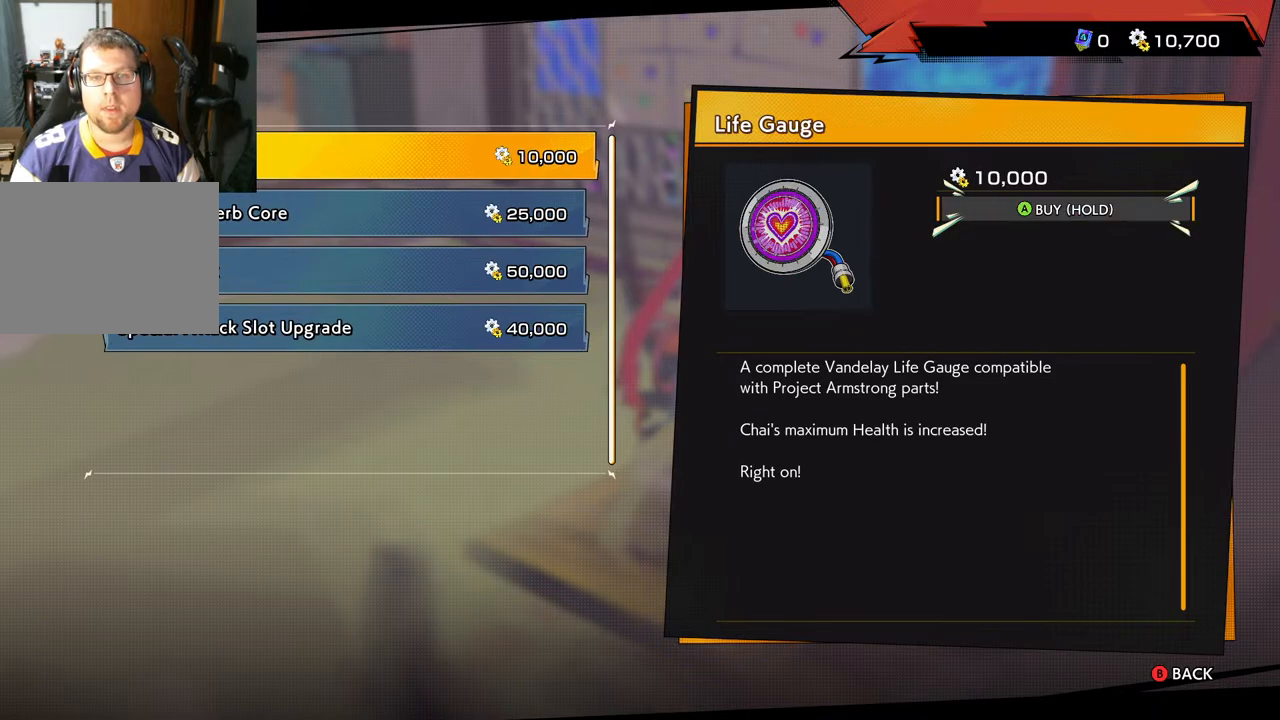
{"buttons": [], "left_stick": "center", "right_stick": "center", "events": [[67, "A", "up"]]}
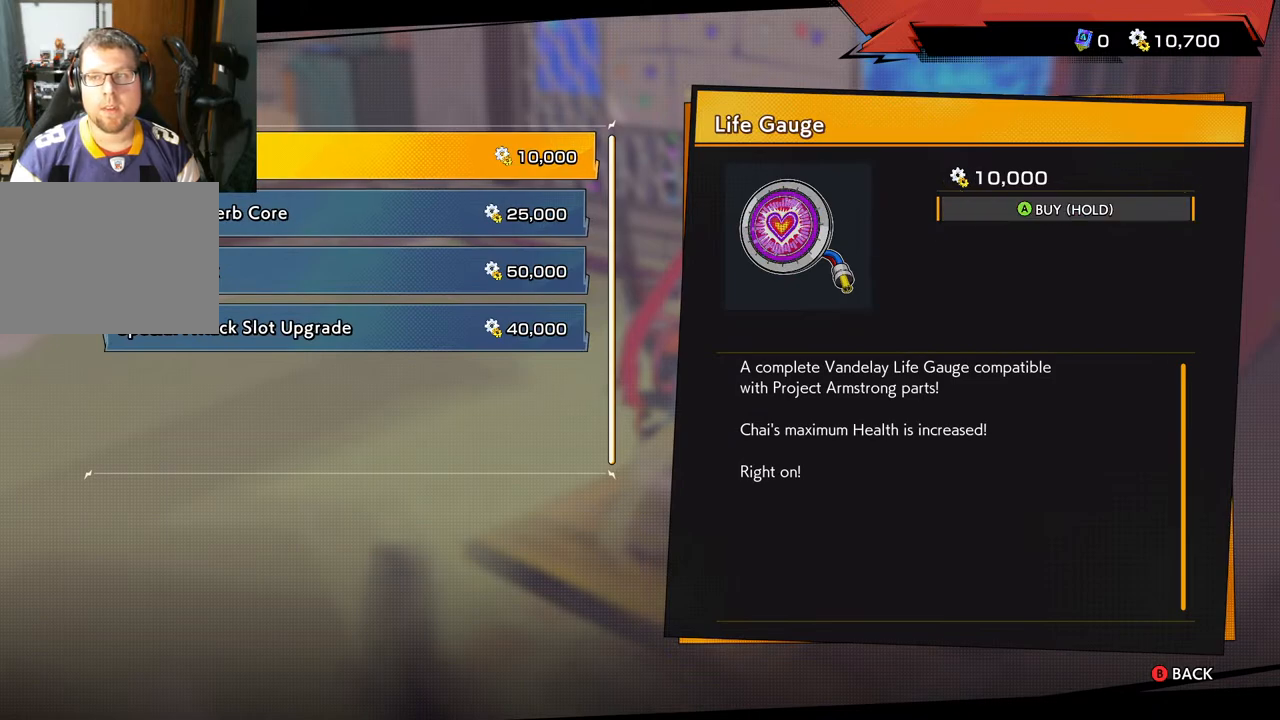
{"buttons": [], "left_stick": "center", "right_stick": "center", "events": []}
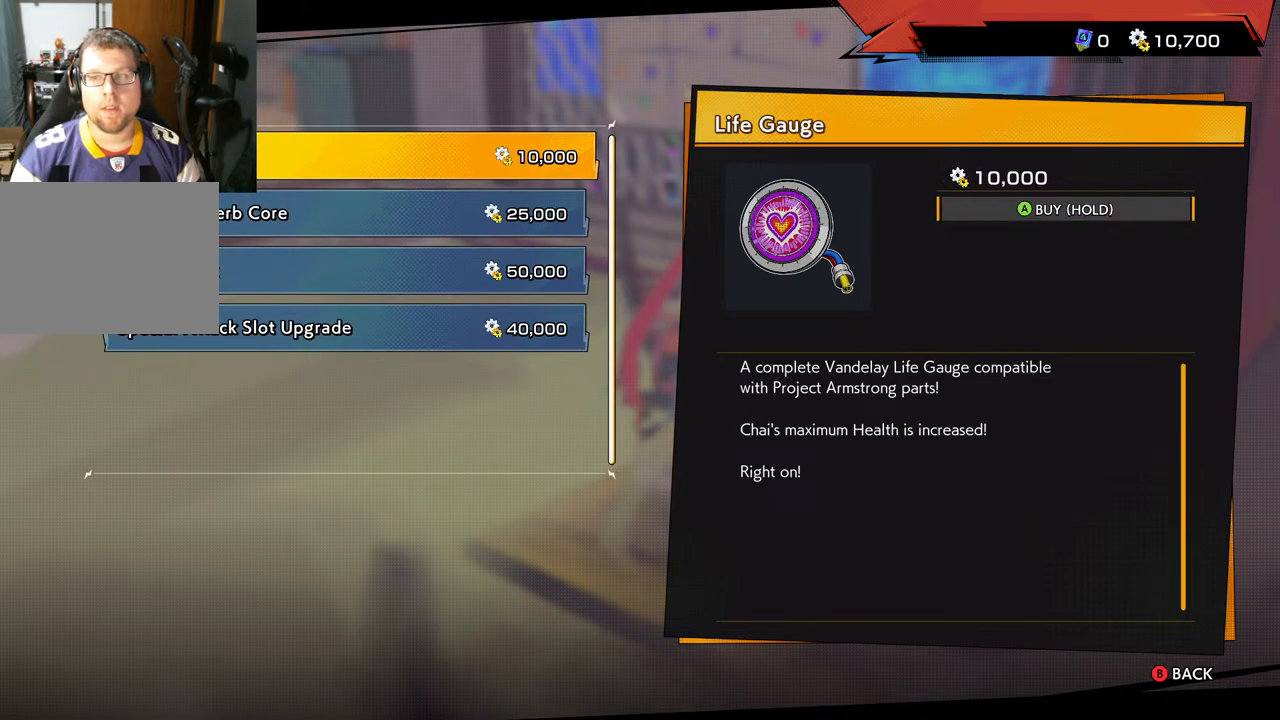
{"buttons": [], "left_stick": "center", "right_stick": "center", "events": [[17, "B", "down"], [150, "B", "up"]]}
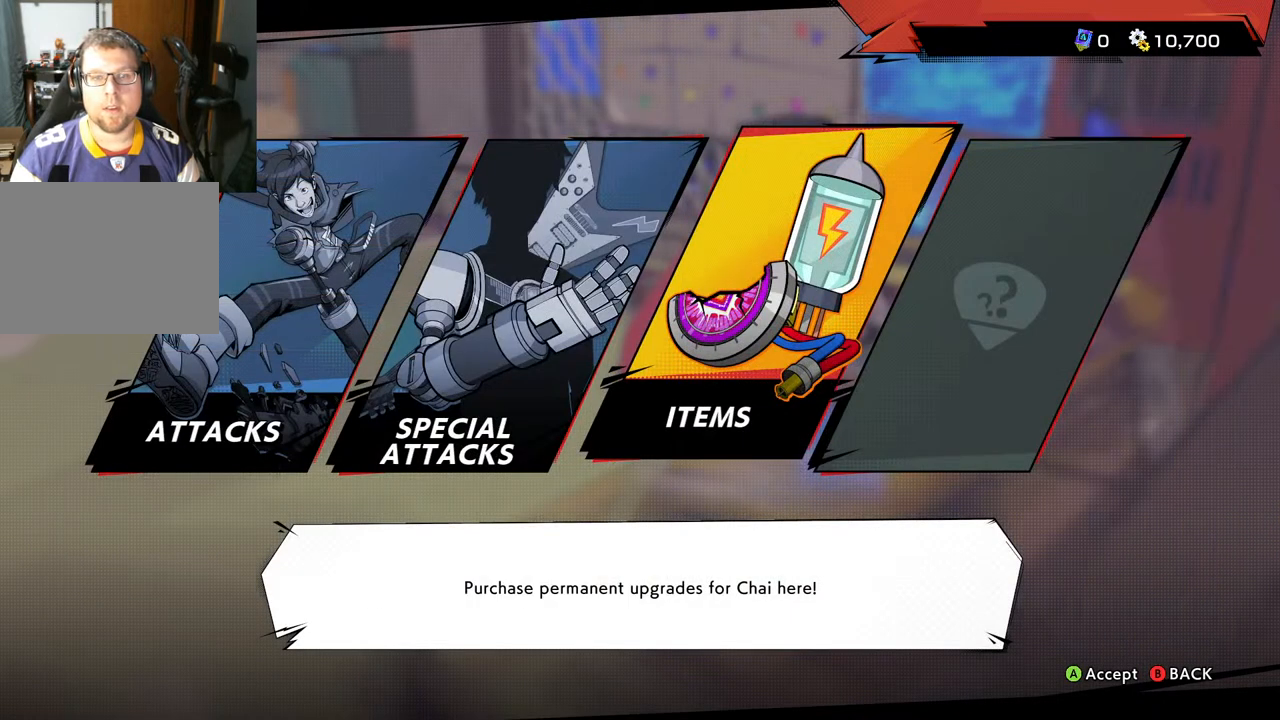
{"buttons": ["DPAD_RIGHT"], "left_stick": "center", "right_stick": "center", "events": [[33, "DPAD_LEFT", "down"], [133, "DPAD_LEFT", "up"], [200, "DPAD_LEFT", "down"], [317, "DPAD_LEFT", "up"], [500, "DPAD_RIGHT", "down"]]}
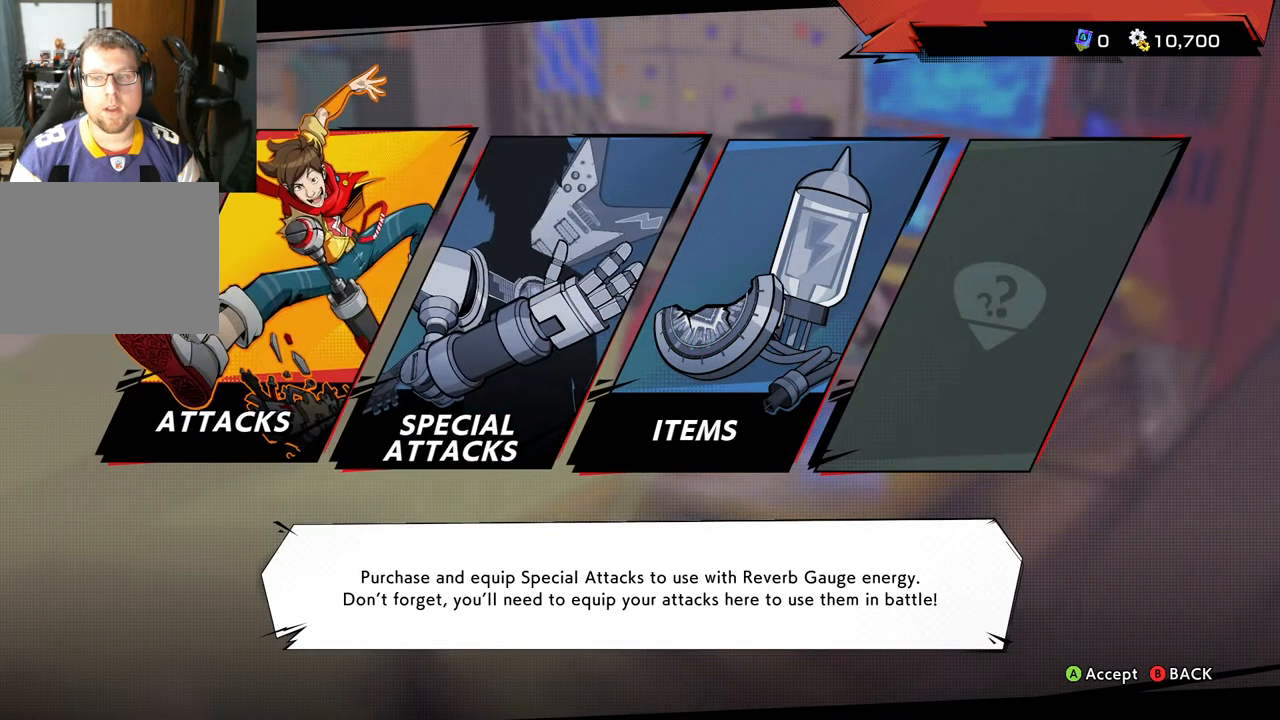
{"buttons": [], "left_stick": "center", "right_stick": "center", "events": [[50, "DPAD_RIGHT", "up"], [133, "DPAD_RIGHT", "down"], [233, "DPAD_RIGHT", "up"], [333, "DPAD_RIGHT", "down"], [433, "DPAD_RIGHT", "up"]]}
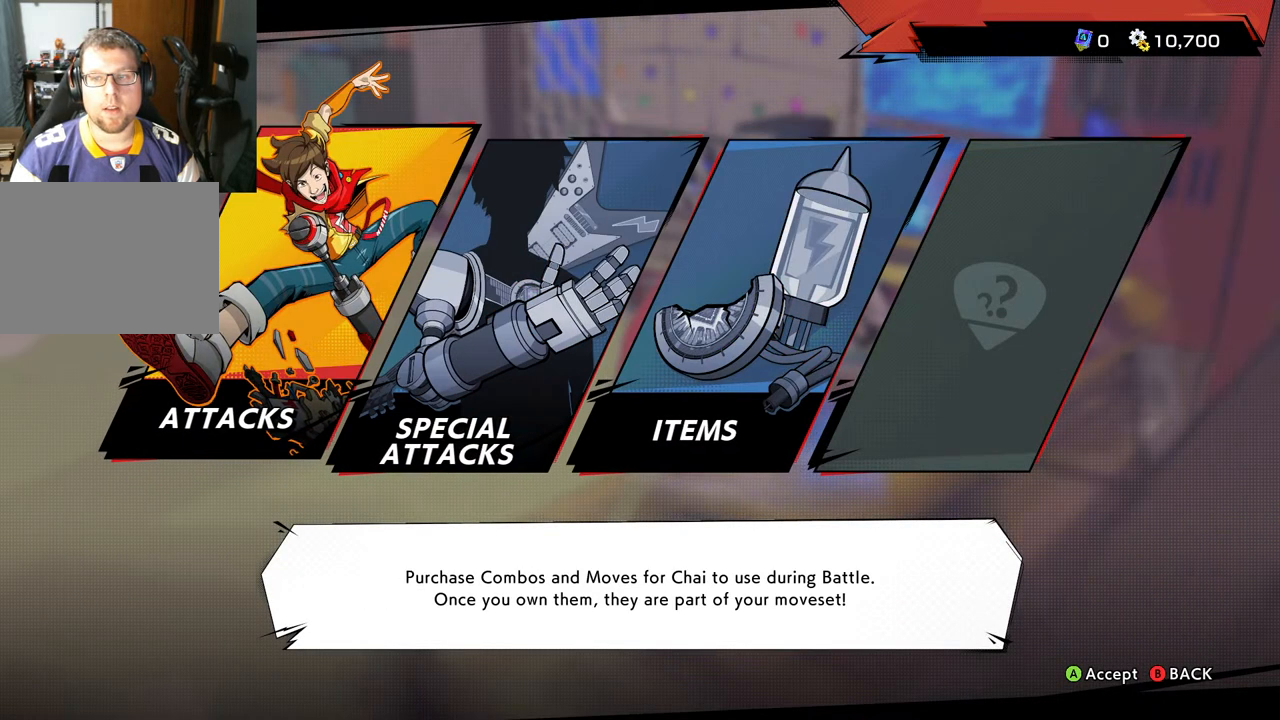
{"buttons": [], "left_stick": "center", "right_stick": "center", "events": [[117, "B", "down"], [250, "B", "up"]]}
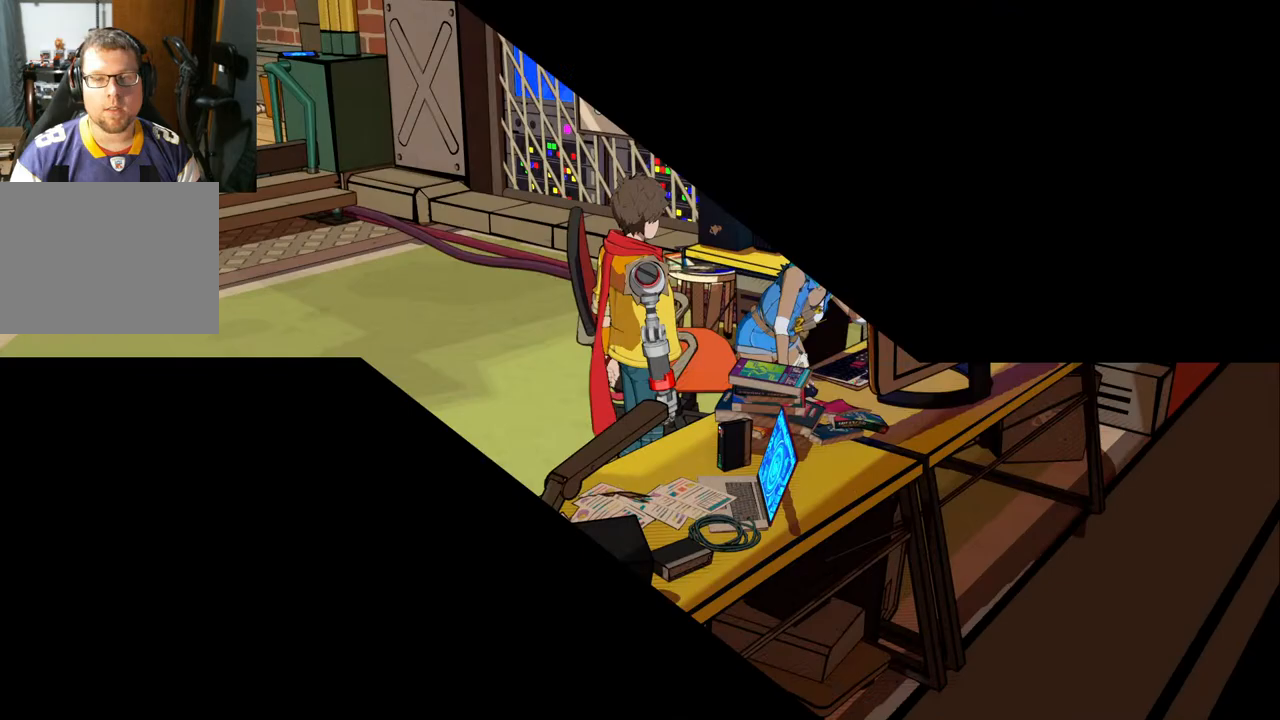
{"buttons": [], "left_stick": "center", "right_stick": "center", "events": []}
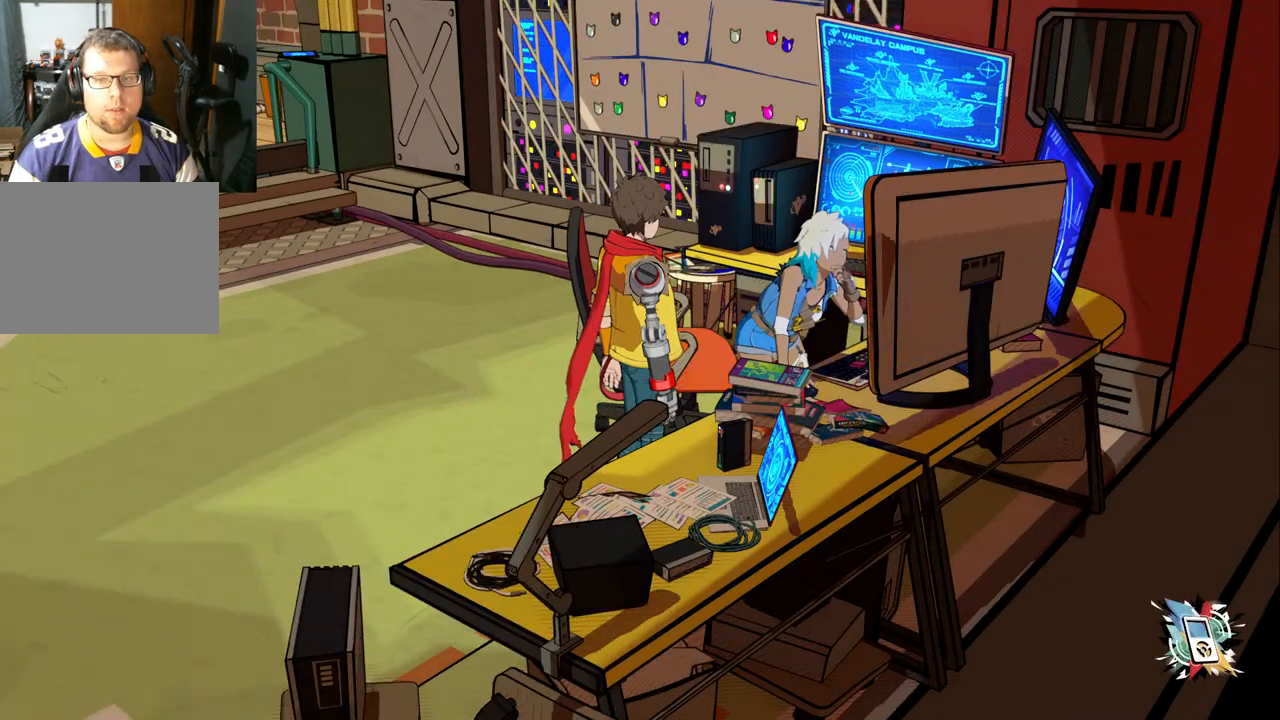
{"buttons": [], "left_stick": "left", "right_stick": "center", "events": [[167, "left_stick", "left"]]}
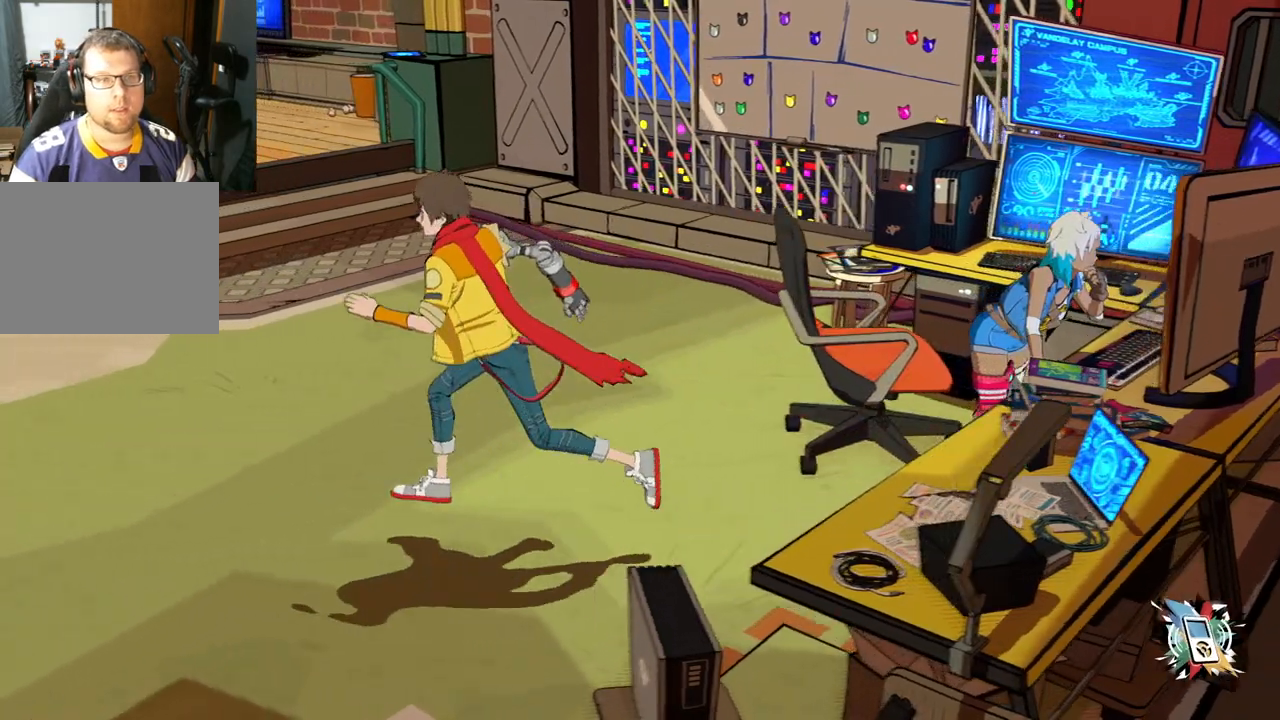
{"buttons": [], "left_stick": "up-left", "right_stick": "center", "events": [[150, "left_stick", "up-left"]]}
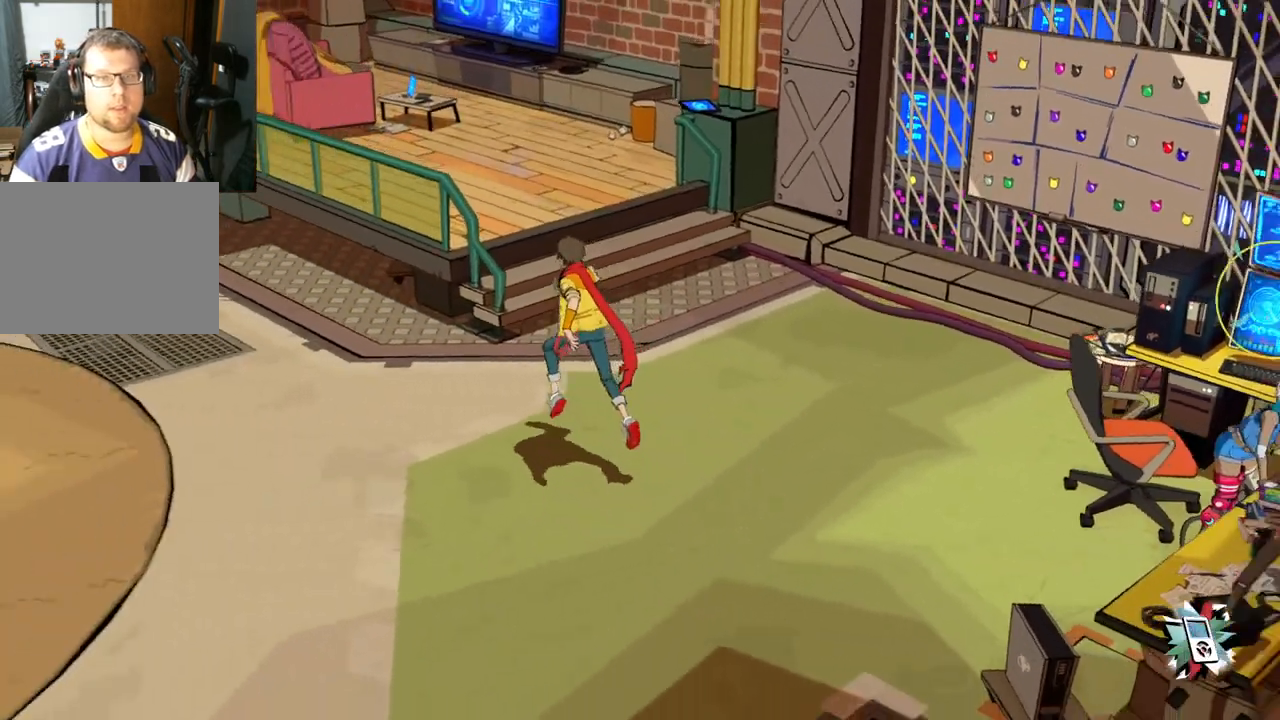
{"buttons": [], "left_stick": "up-right", "right_stick": "center", "events": [[400, "left_stick", "up-right"]]}
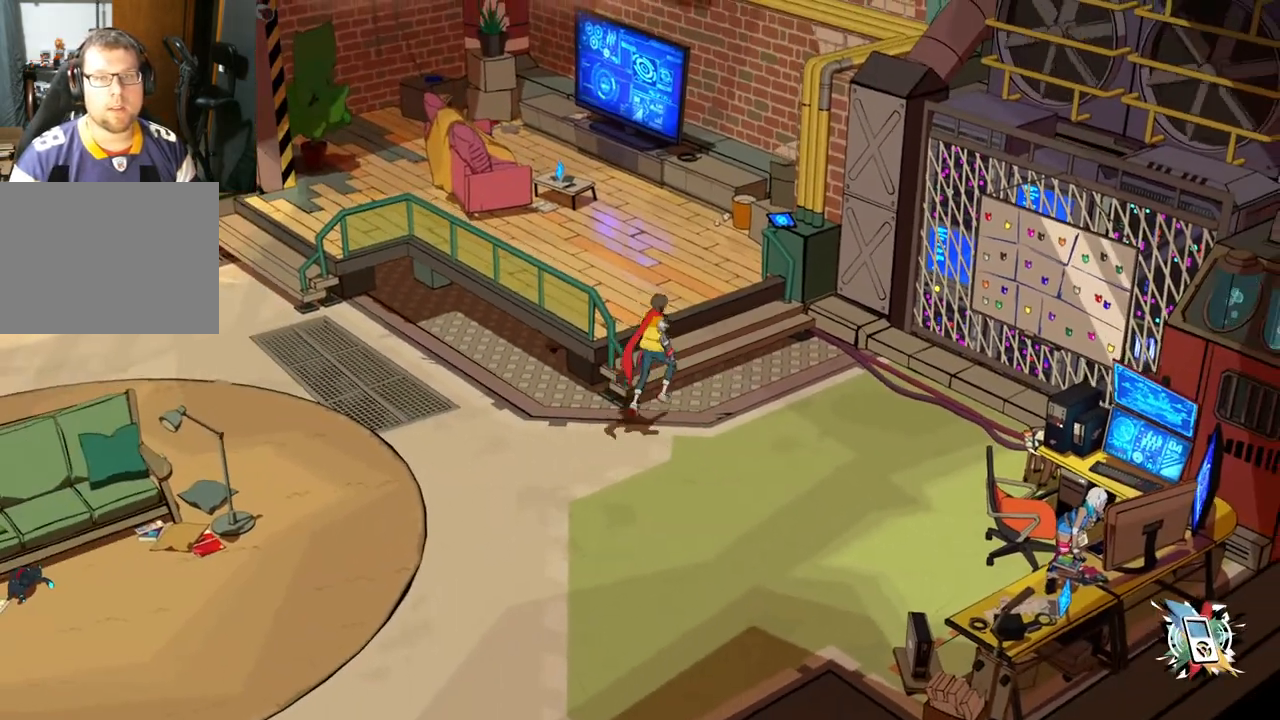
{"buttons": [], "left_stick": "up-right", "right_stick": "center", "events": []}
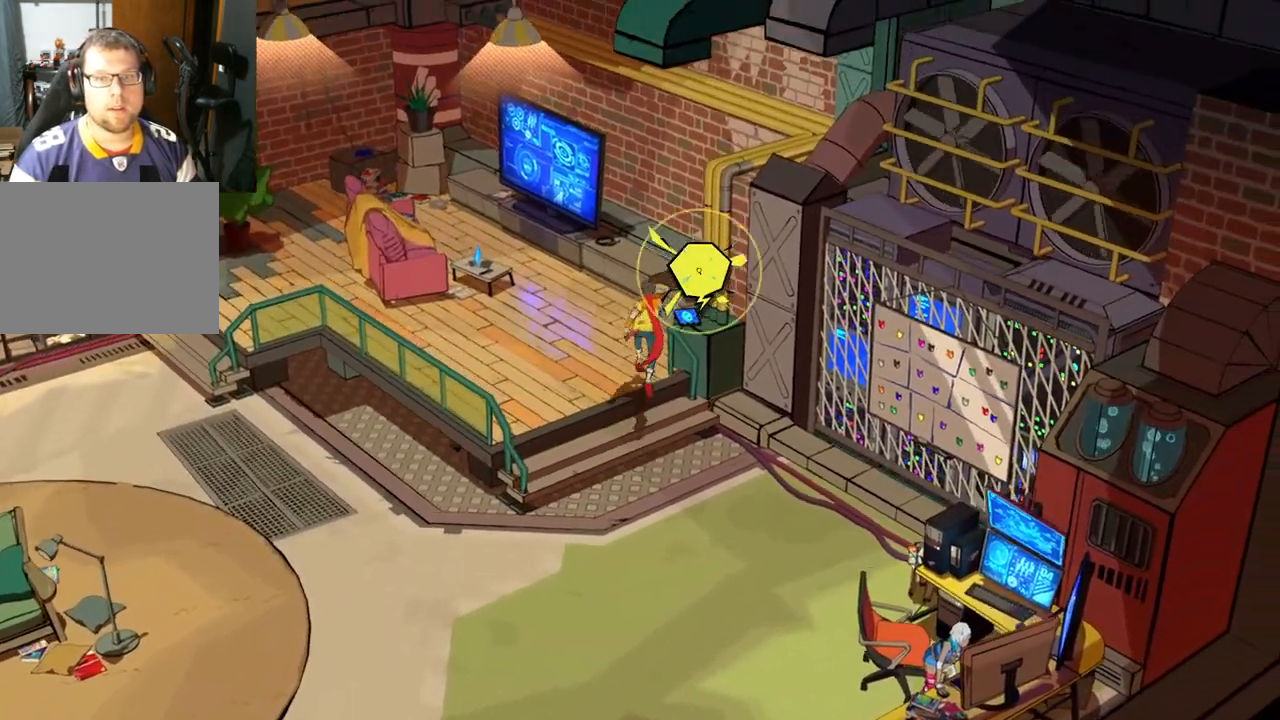
{"buttons": ["B"], "left_stick": "center", "right_stick": "center", "events": [[33, "left_stick", "up"], [167, "left_stick", "center"], [483, "B", "down"]]}
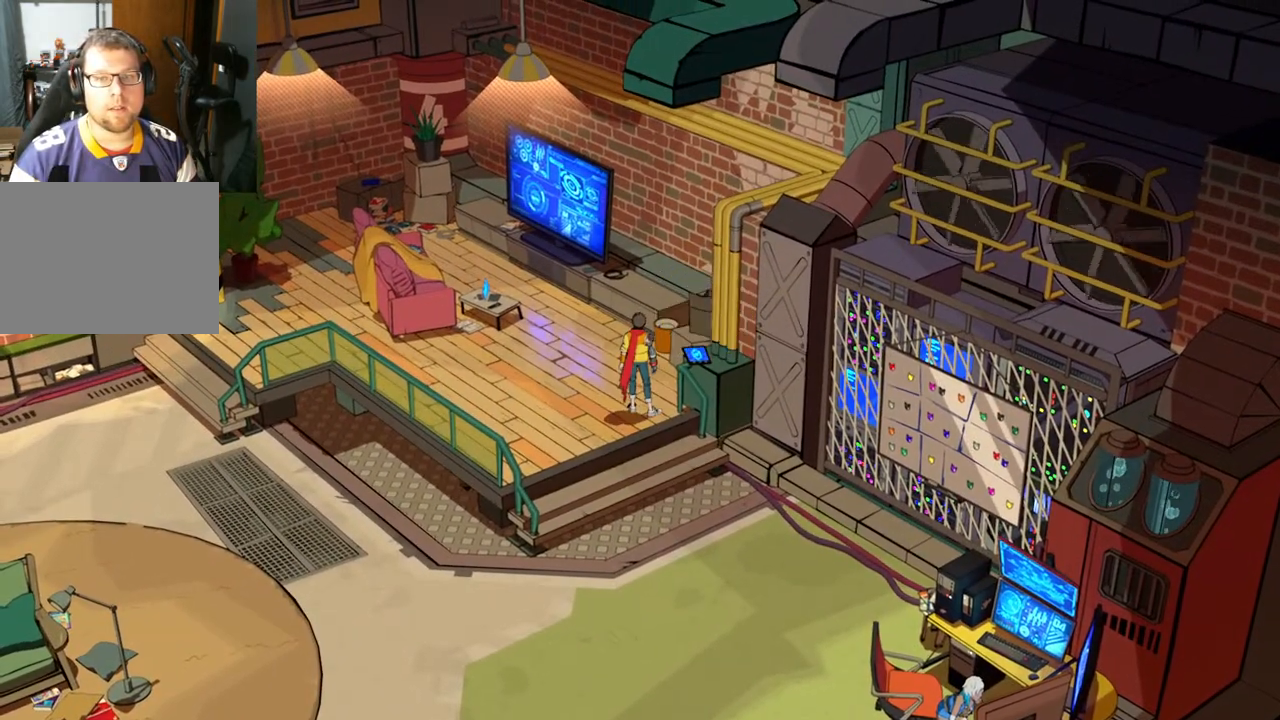
{"buttons": [], "left_stick": "right", "right_stick": "center", "events": [[117, "B", "up"], [383, "left_stick", "right"]]}
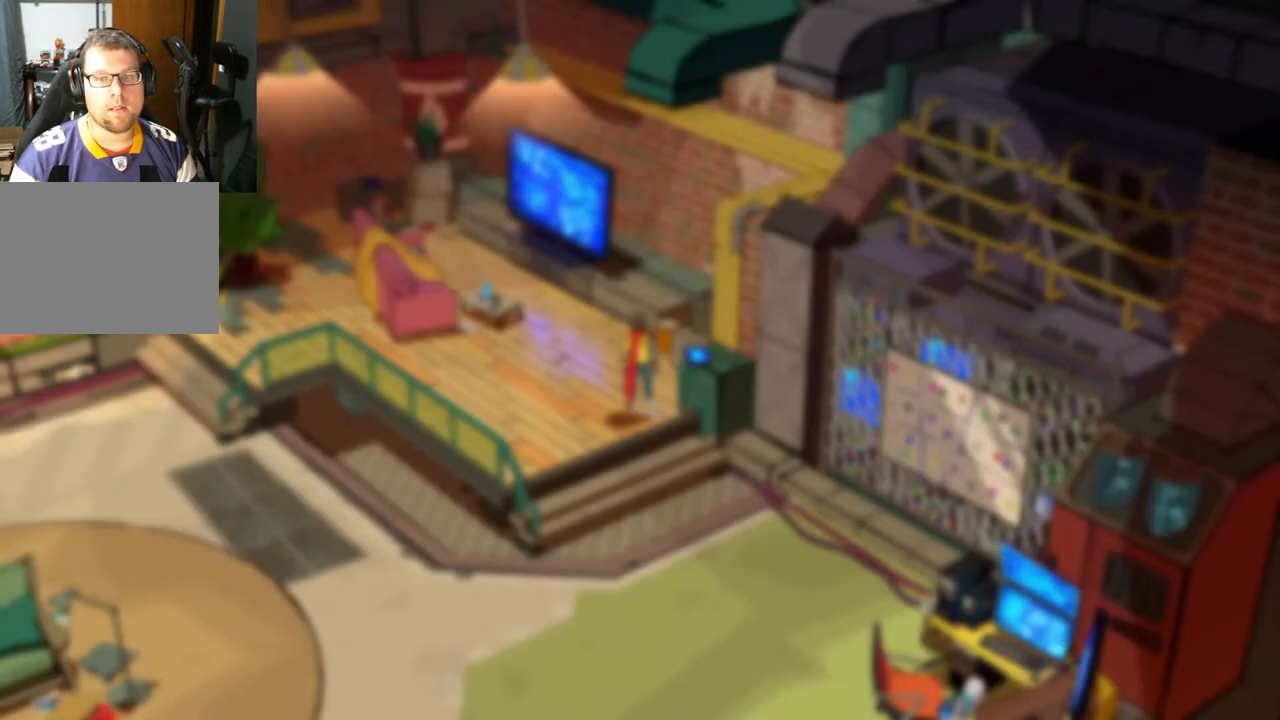
{"buttons": [], "left_stick": "center", "right_stick": "center", "events": [[83, "B", "down"], [83, "left_stick", "center"], [217, "B", "up"]]}
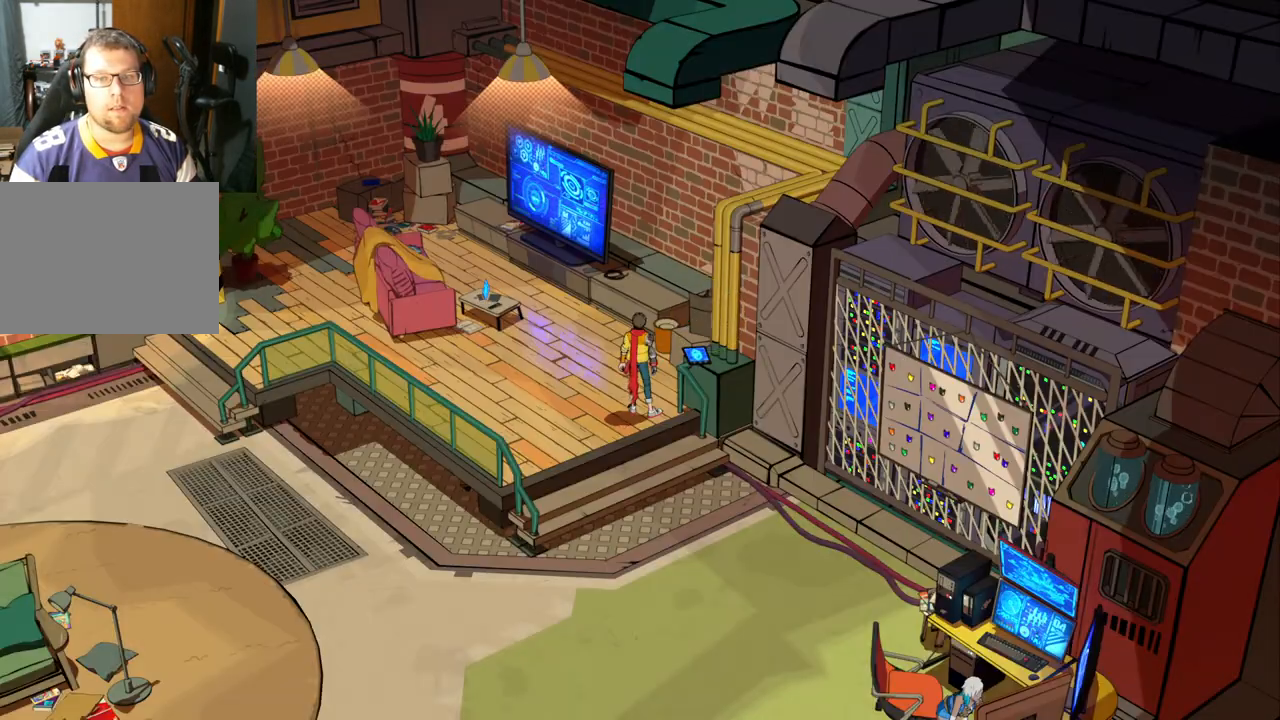
{"buttons": [], "left_stick": "center", "right_stick": "center", "events": [[167, "B", "down"], [300, "B", "up"]]}
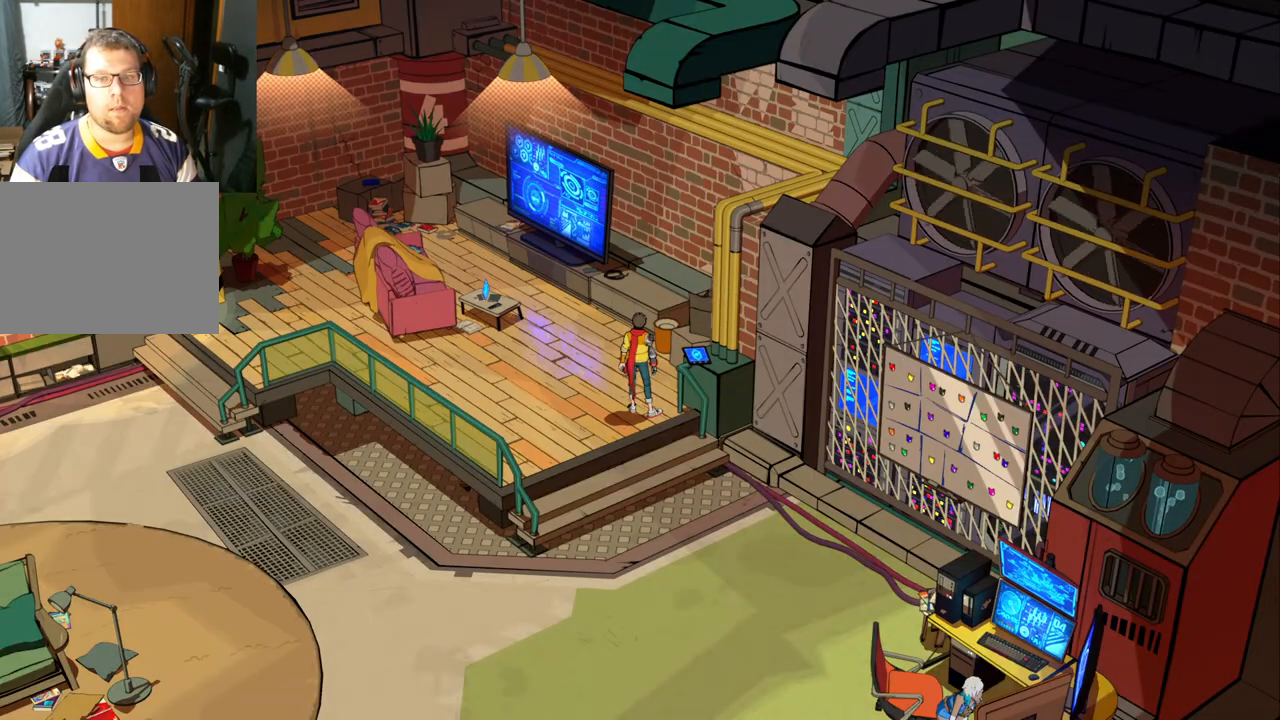
{"buttons": [], "left_stick": "up", "right_stick": "center", "events": [[100, "left_stick", "down-right"], [317, "left_stick", "down"], [450, "left_stick", "up"]]}
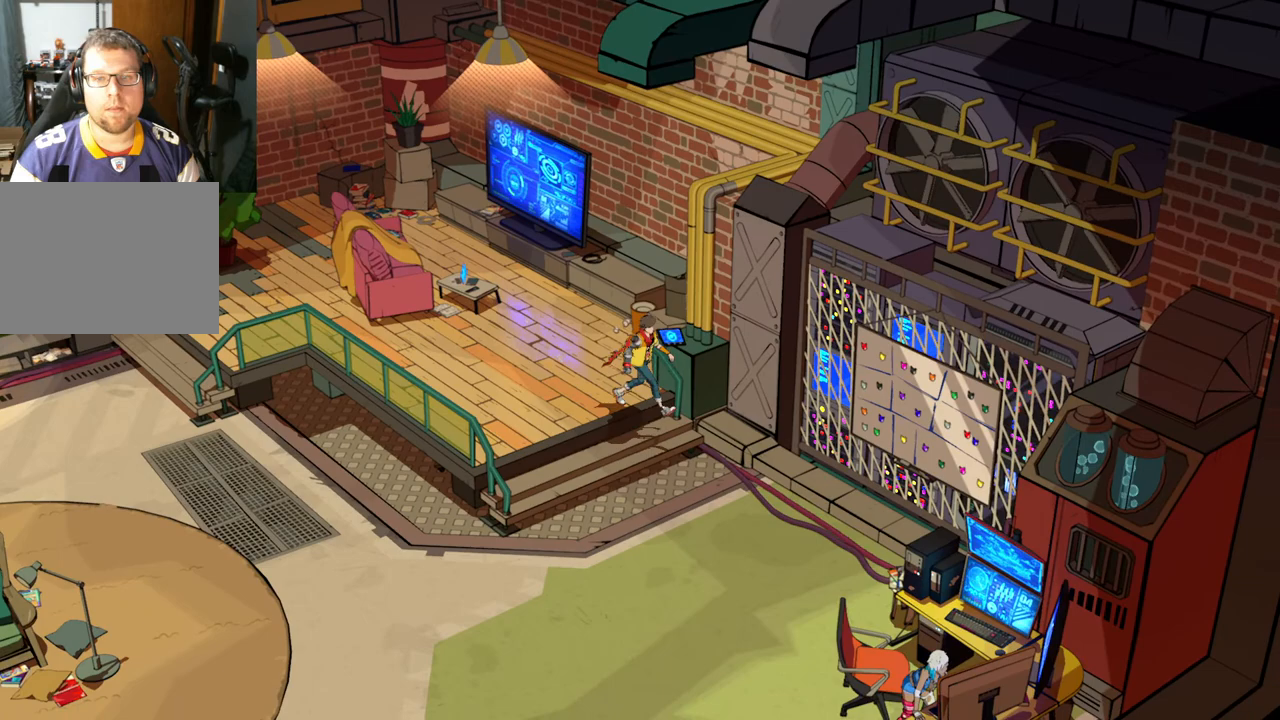
{"buttons": [], "left_stick": "center", "right_stick": "center", "events": [[167, "left_stick", "center"], [183, "B", "down"], [333, "B", "up"]]}
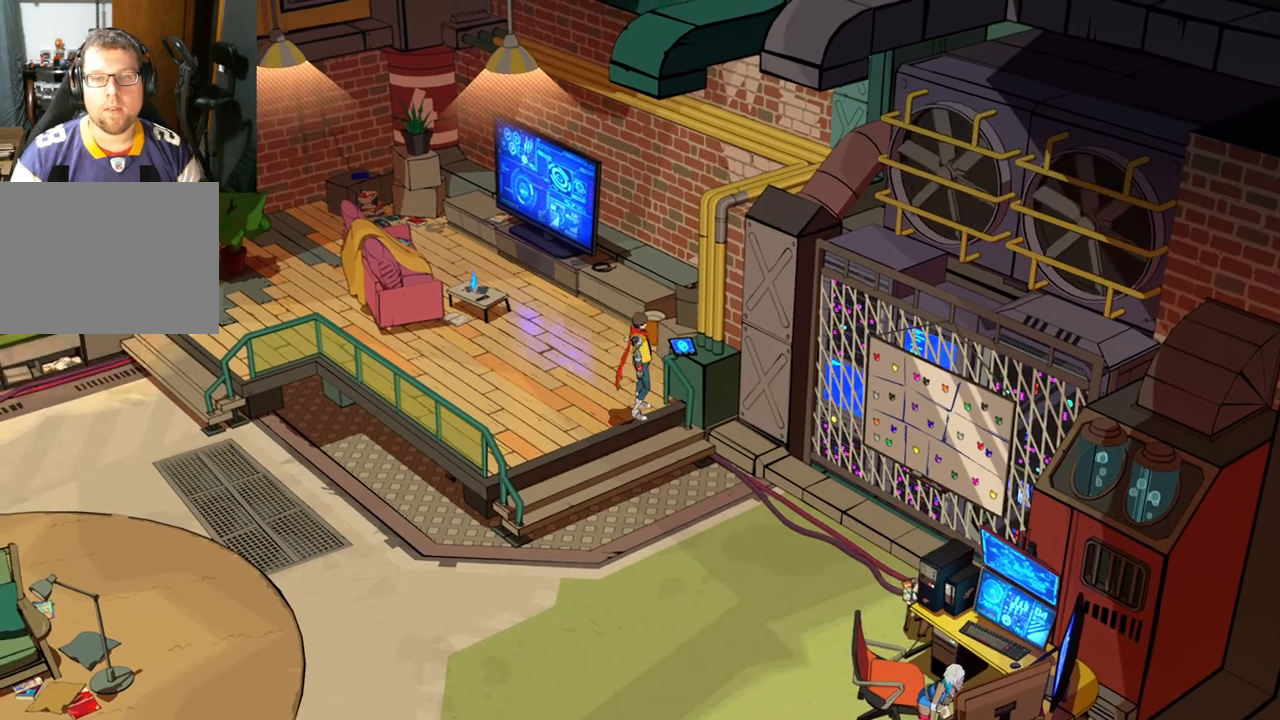
{"buttons": [], "left_stick": "up", "right_stick": "center", "events": [[233, "B", "down"], [367, "B", "up"], [367, "left_stick", "up"]]}
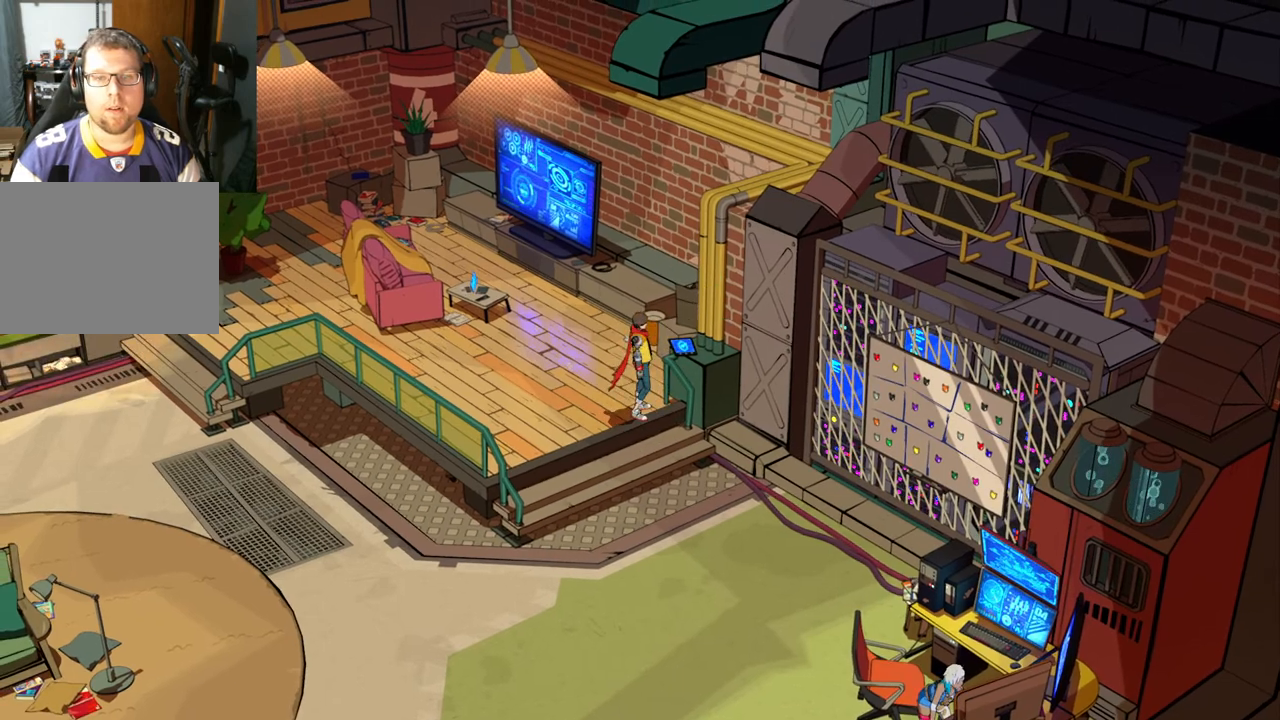
{"buttons": [], "left_stick": "center", "right_stick": "center", "events": [[17, "left_stick", "center"]]}
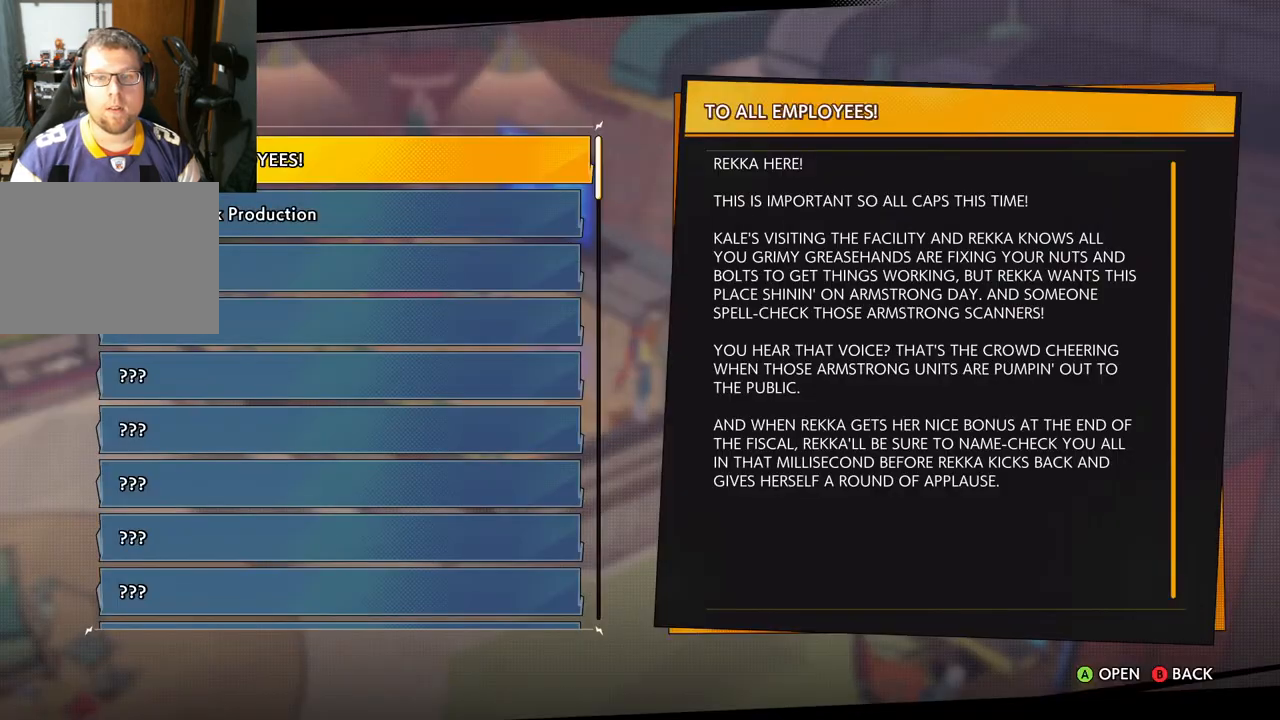
{"buttons": ["DPAD_DOWN"], "left_stick": "center", "right_stick": "center", "events": [[433, "DPAD_DOWN", "down"]]}
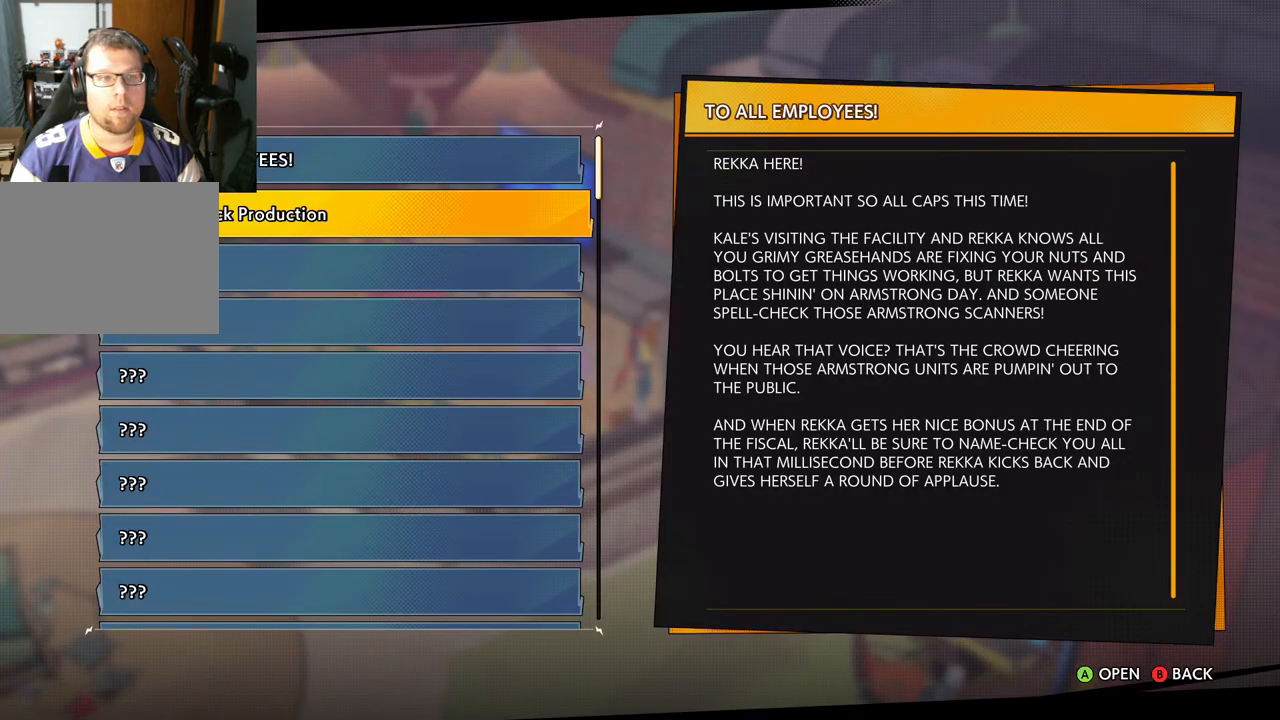
{"buttons": [], "left_stick": "center", "right_stick": "center", "events": [[17, "DPAD_DOWN", "up"]]}
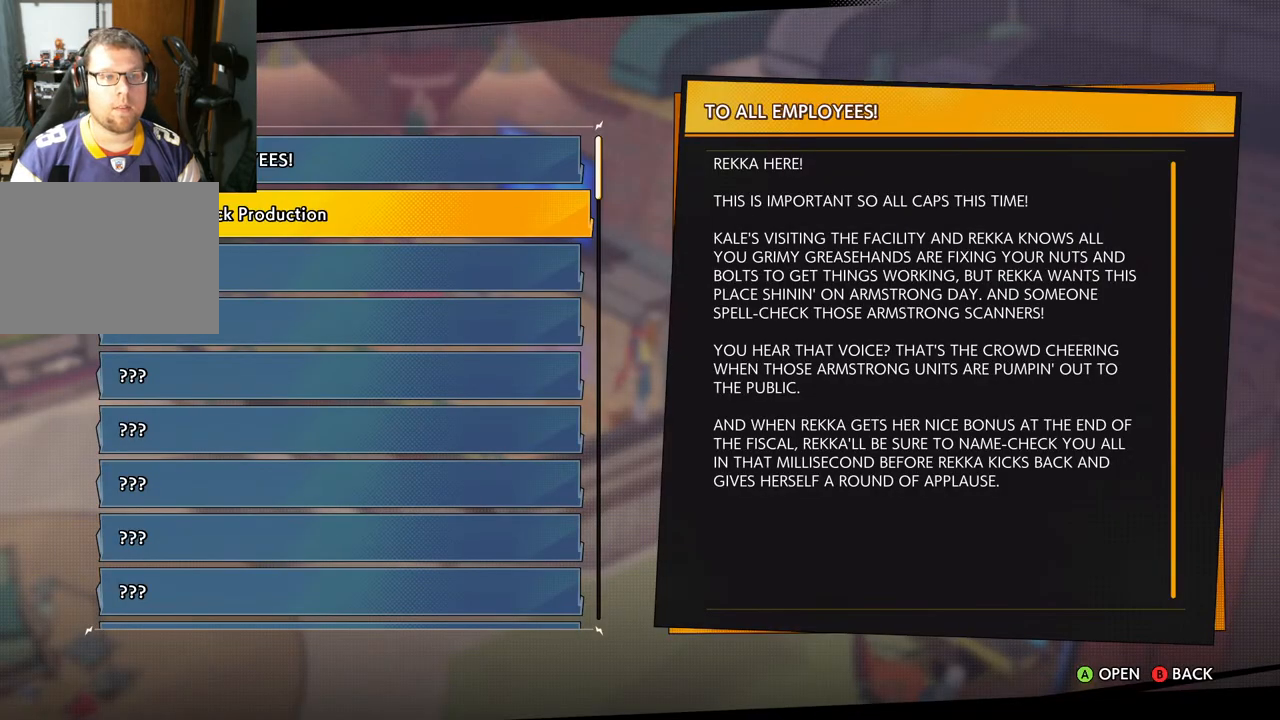
{"buttons": ["DPAD_UP"], "left_stick": "center", "right_stick": "center", "events": [[417, "DPAD_UP", "down"]]}
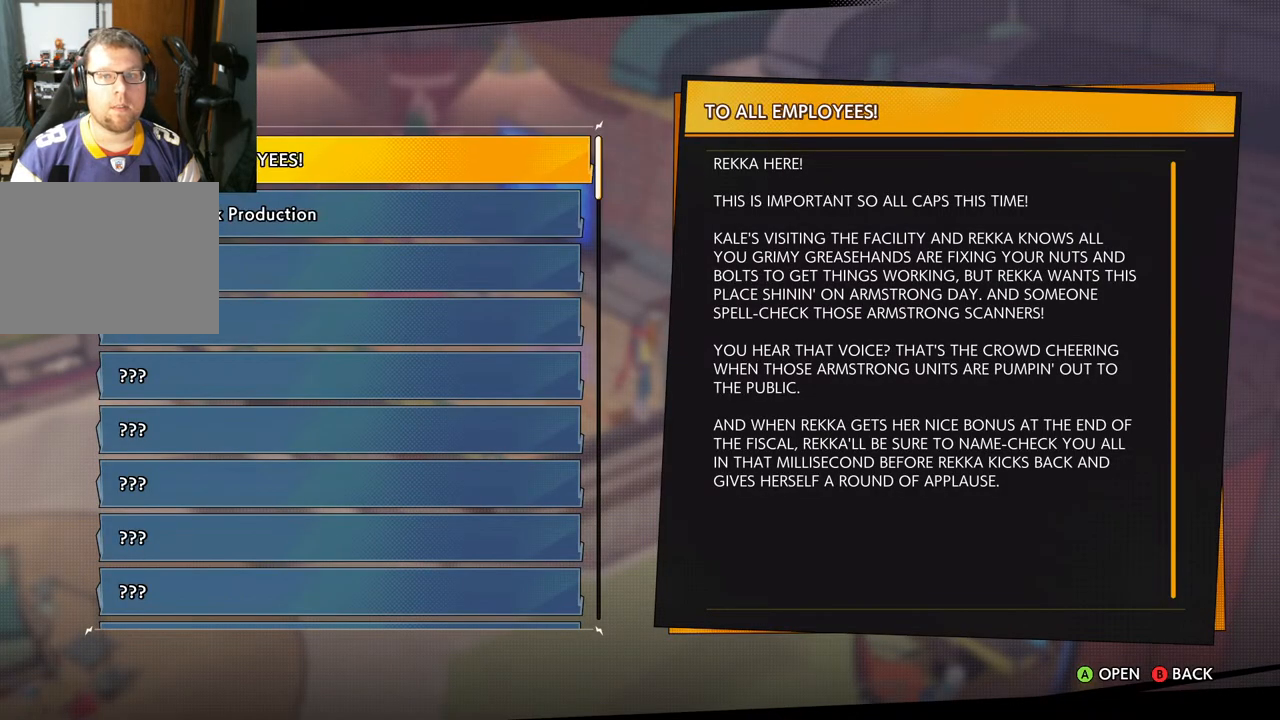
{"buttons": ["DPAD_DOWN"], "left_stick": "center", "right_stick": "center", "events": [[33, "DPAD_UP", "up"], [167, "DPAD_DOWN", "down"], [217, "DPAD_DOWN", "up"], [300, "DPAD_DOWN", "down"], [383, "DPAD_DOWN", "up"], [450, "DPAD_DOWN", "down"]]}
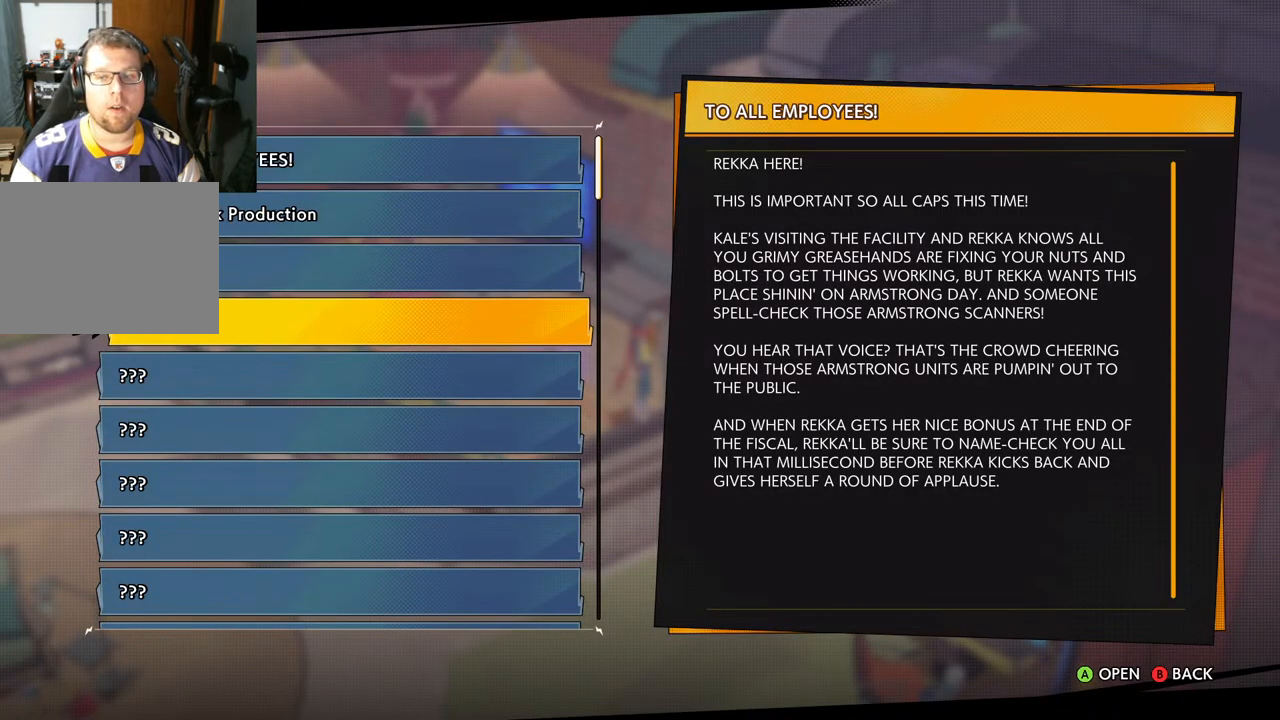
{"buttons": ["DPAD_DOWN"], "left_stick": "center", "right_stick": "center", "events": []}
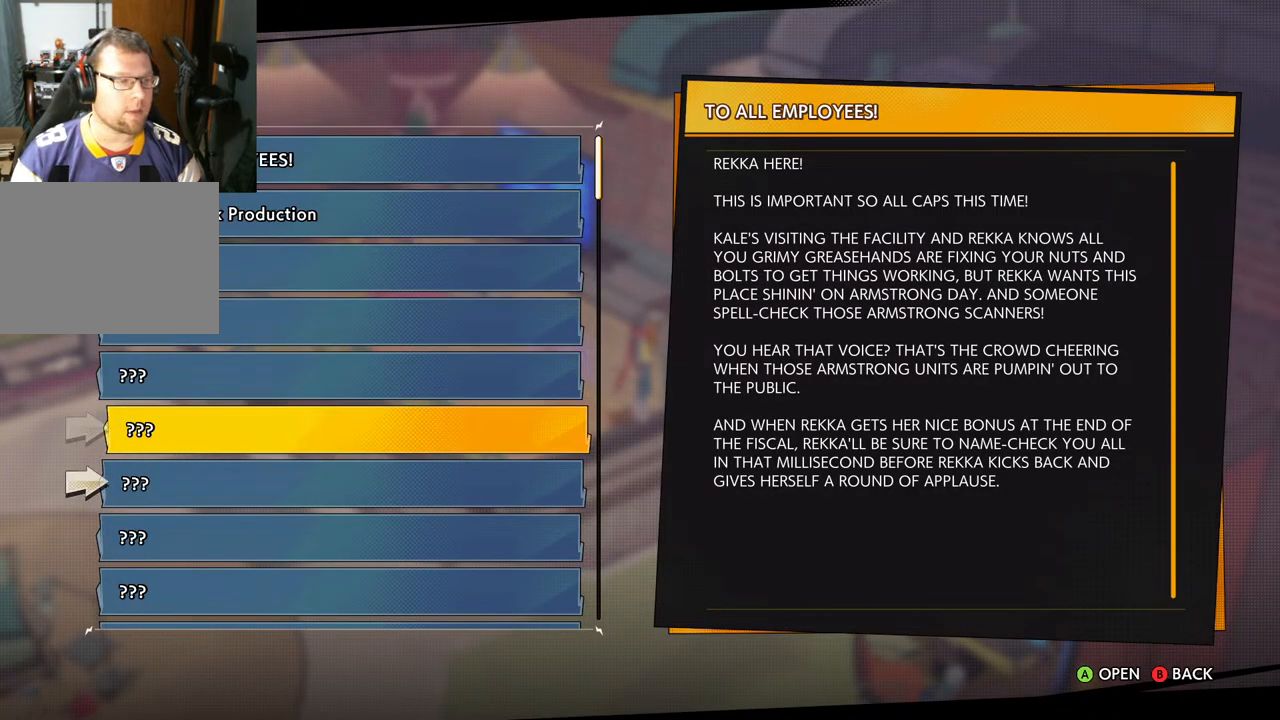
{"buttons": ["DPAD_DOWN"], "left_stick": "center", "right_stick": "center", "events": []}
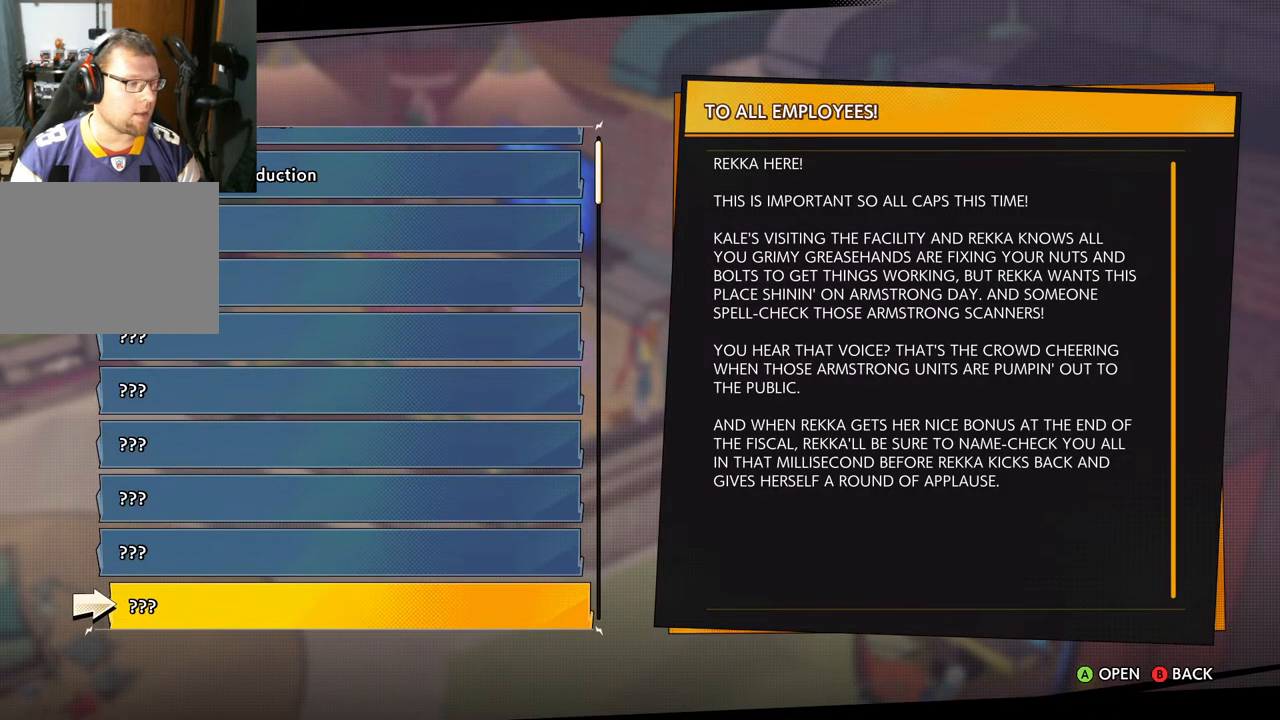
{"buttons": ["DPAD_DOWN"], "left_stick": "center", "right_stick": "center", "events": []}
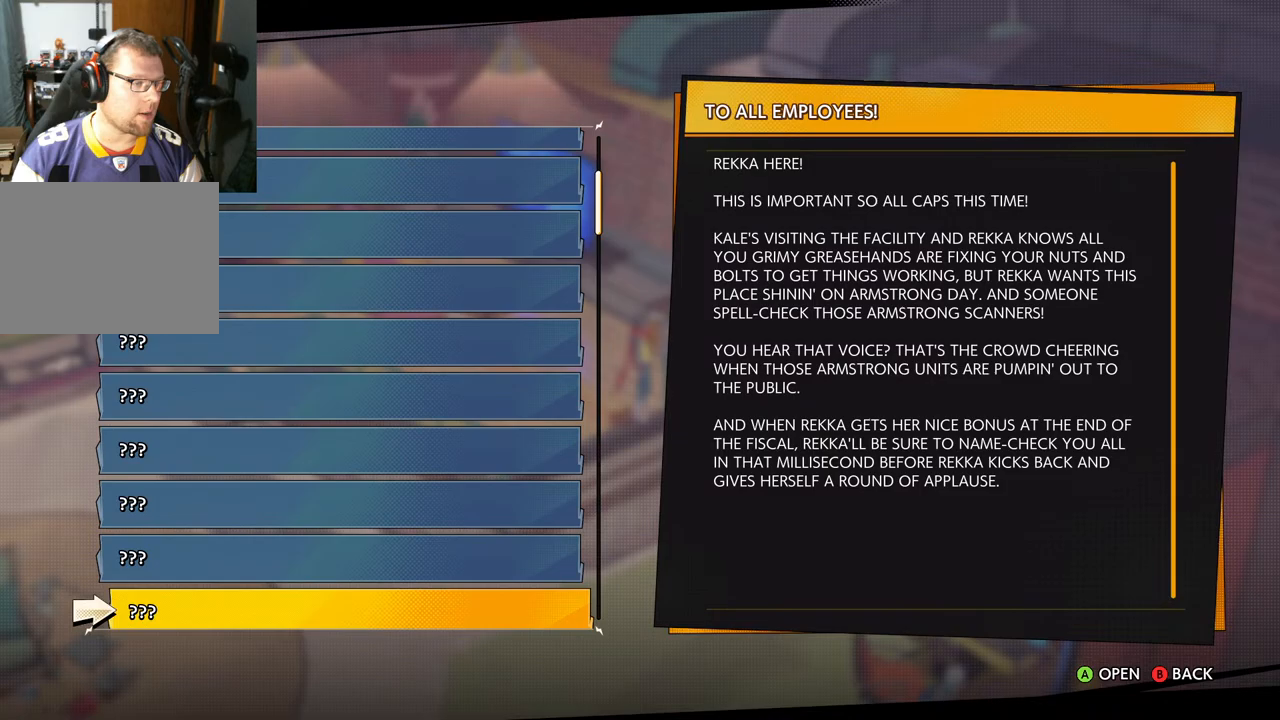
{"buttons": ["B"], "left_stick": "center", "right_stick": "center", "events": [[17, "DPAD_DOWN", "up"], [450, "B", "down"]]}
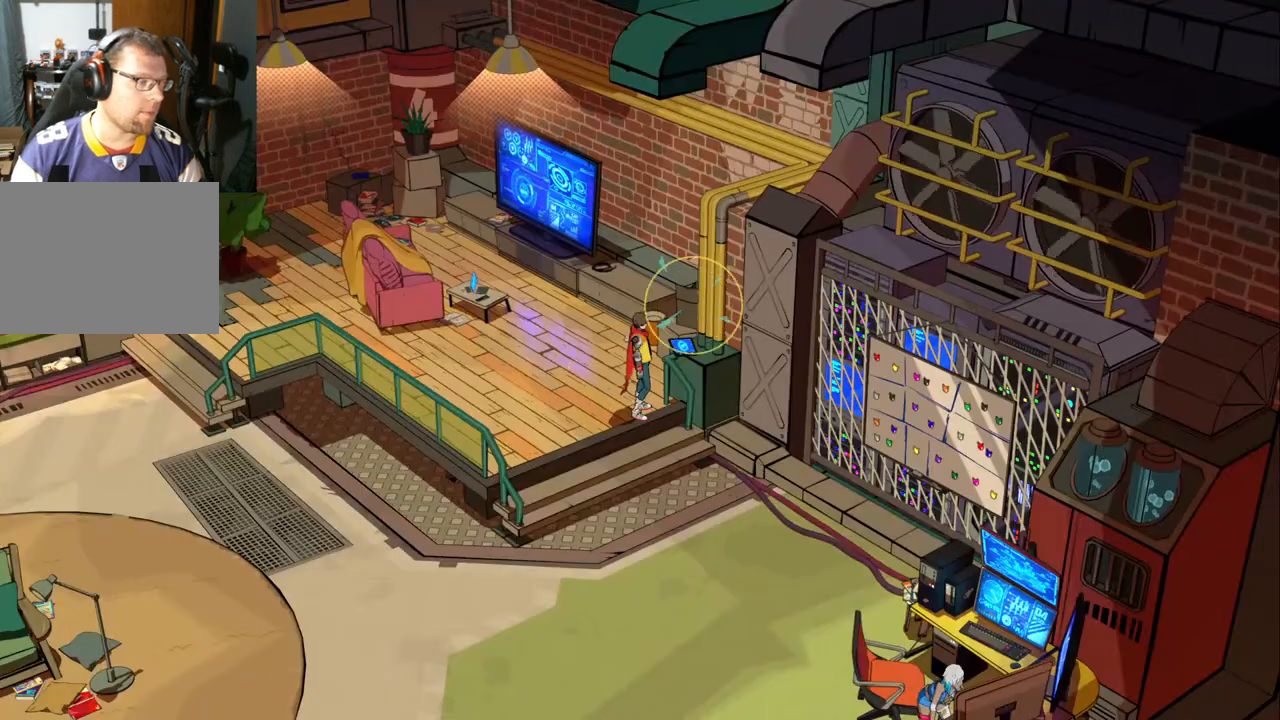
{"buttons": [], "left_stick": "up-left", "right_stick": "center", "events": [[67, "B", "up"], [500, "left_stick", "up-left"]]}